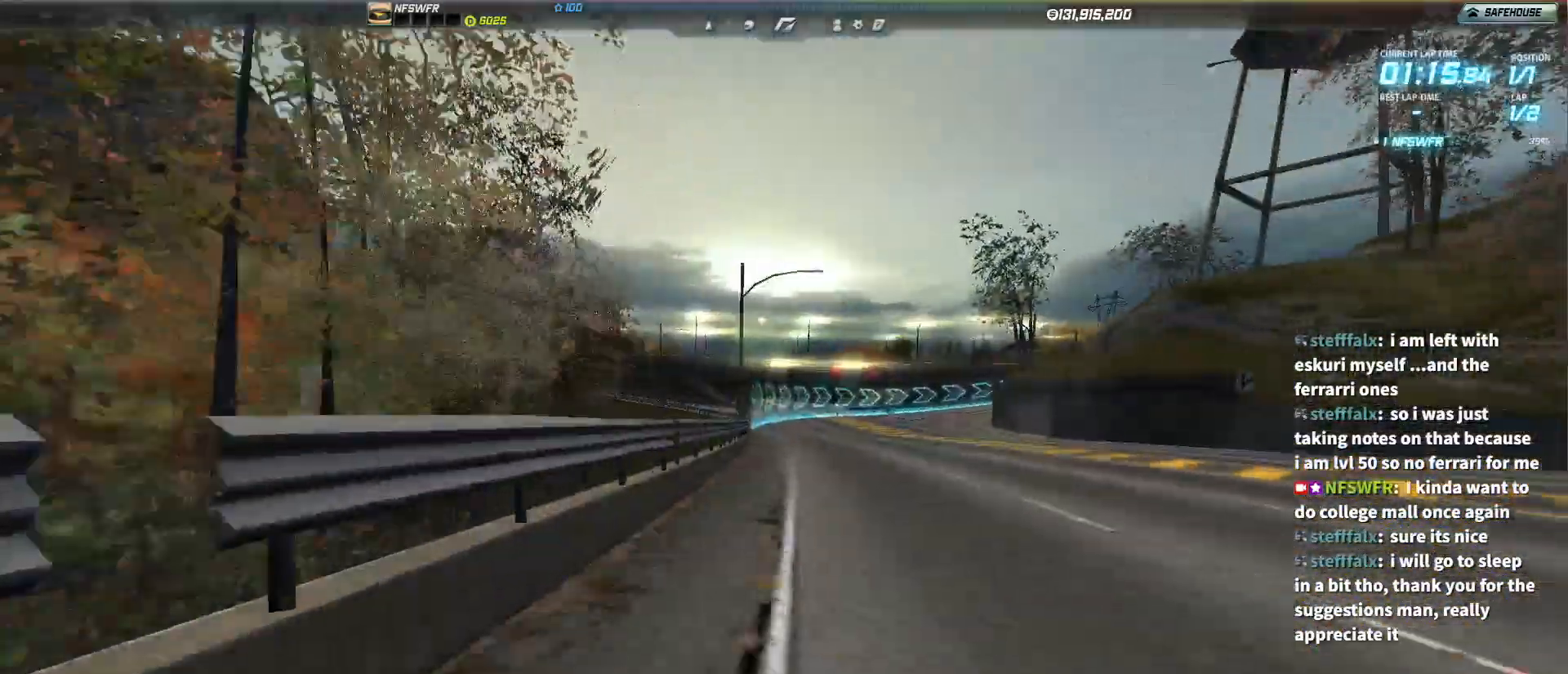
Gameplay with keyboard; each line is a JSON object with the keys held at the frame after it. "events" lists presses ("down") and releases ("up") of "a", "backspace", "c", "ctrl", "d", "down", "e", "f", "left", "right", "s", "space", "up" and "w" between this image and that frame as [ms after this image, input, new state], when the widget could be followed in between. No other keys are recorded. Mouse input is not recorded.
{"keys": ["right", "up"], "events": [[17, "right", "up"], [117, "right", "down"], [250, "right", "up"], [333, "right", "down"]]}
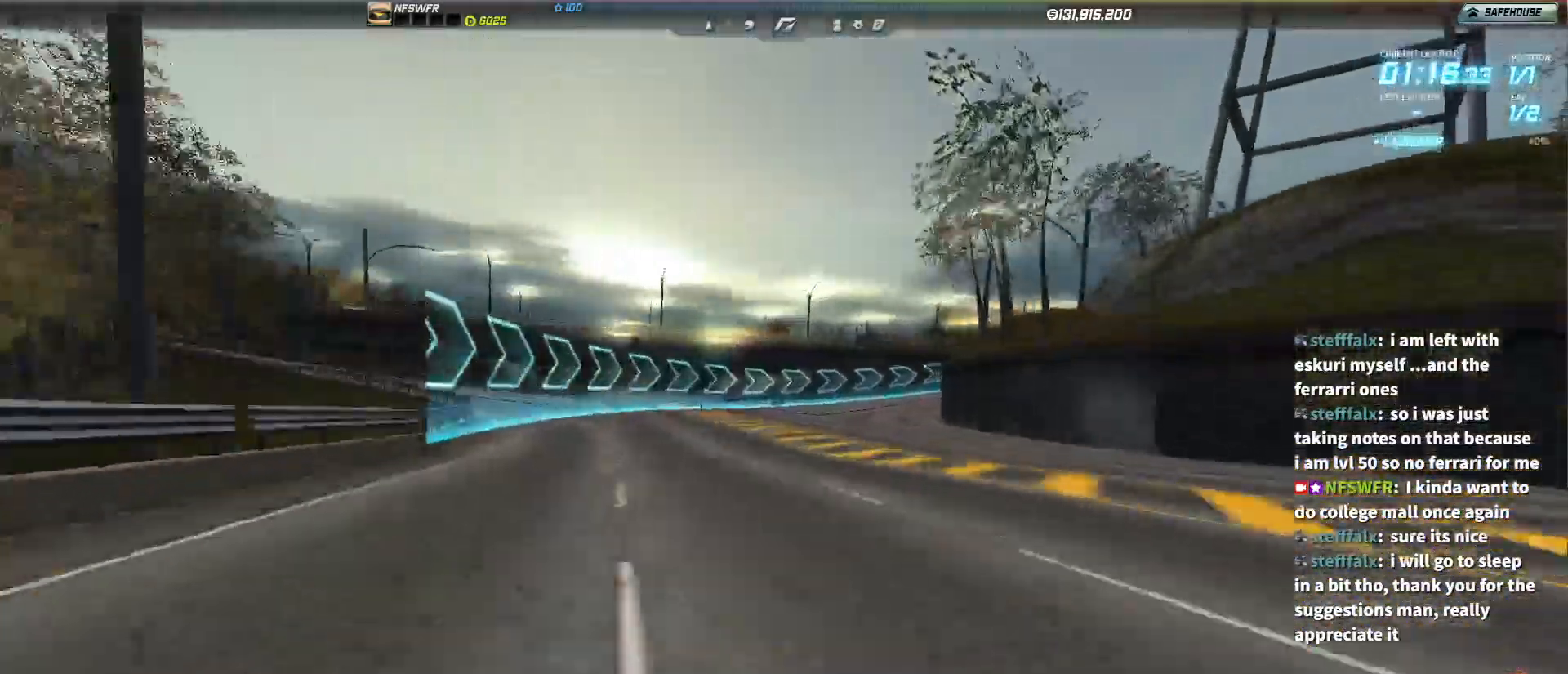
{"keys": ["right", "up"], "events": []}
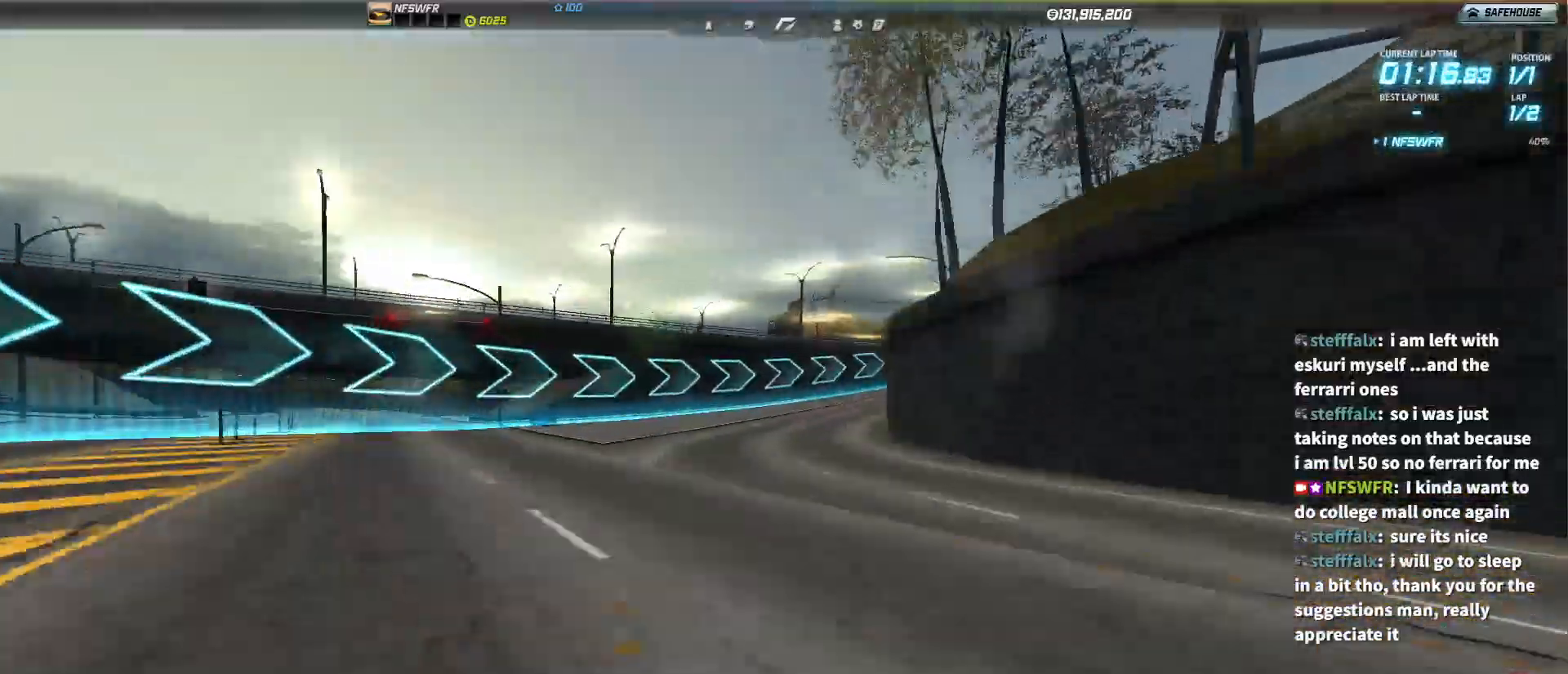
{"keys": ["right", "up"], "events": []}
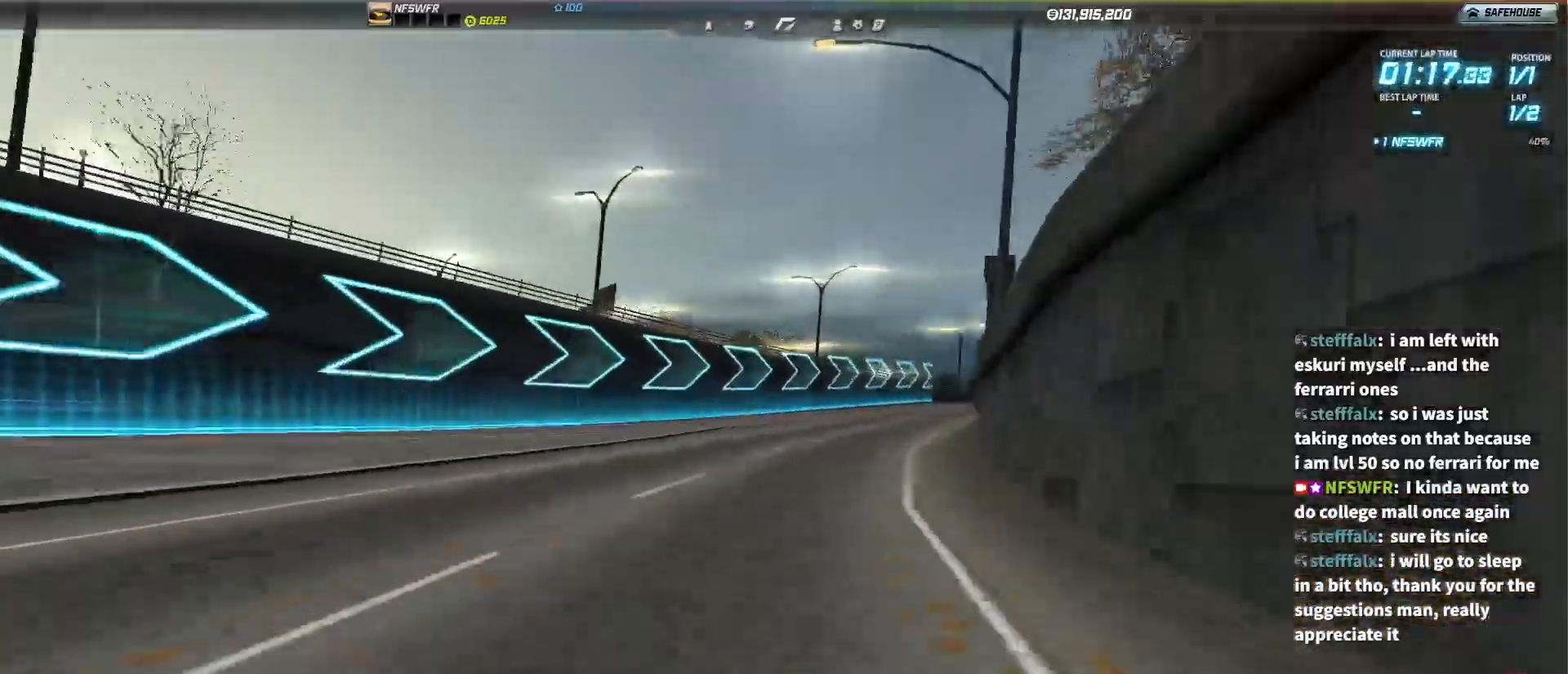
{"keys": ["right", "up"], "events": []}
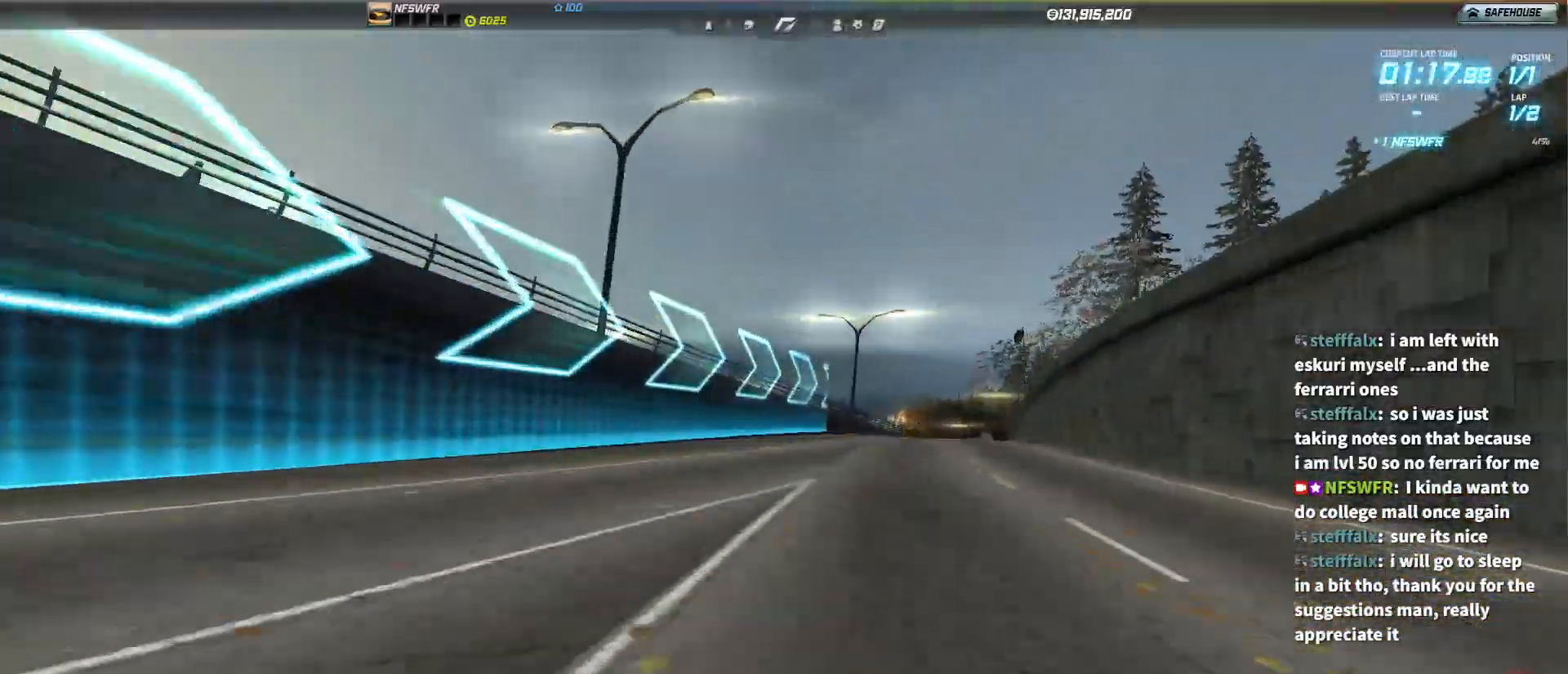
{"keys": ["right", "up"], "events": []}
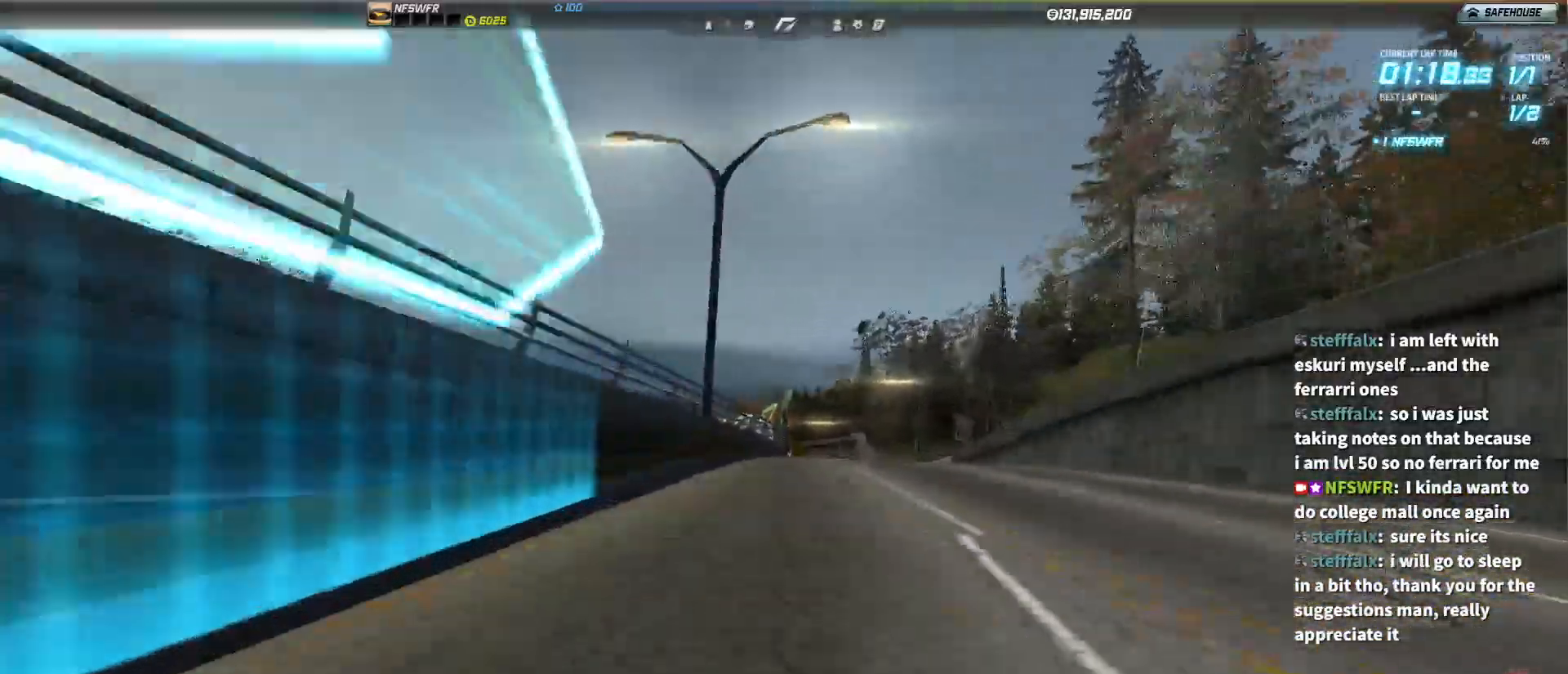
{"keys": ["left", "up"], "events": [[150, "right", "up"], [417, "left", "down"]]}
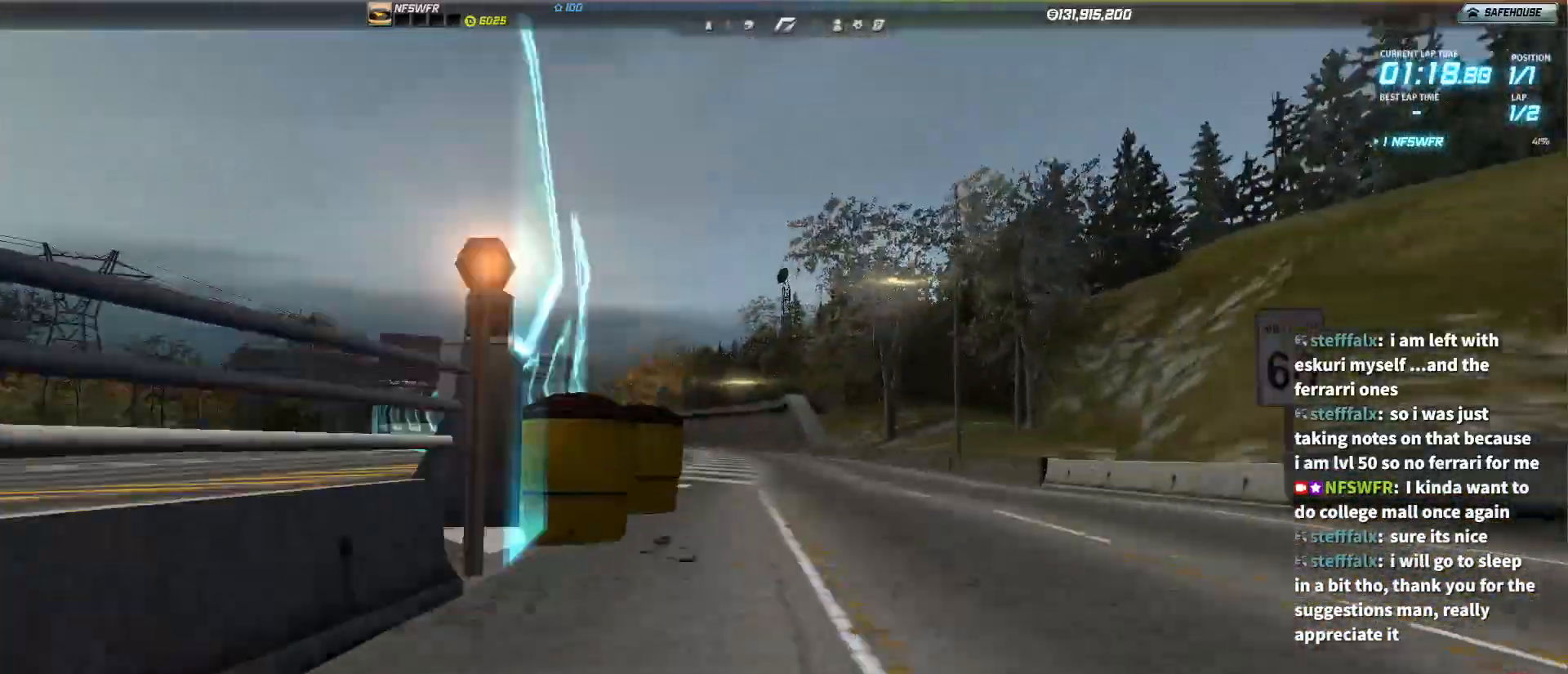
{"keys": ["left", "up"], "events": [[300, "left", "up"], [400, "left", "down"]]}
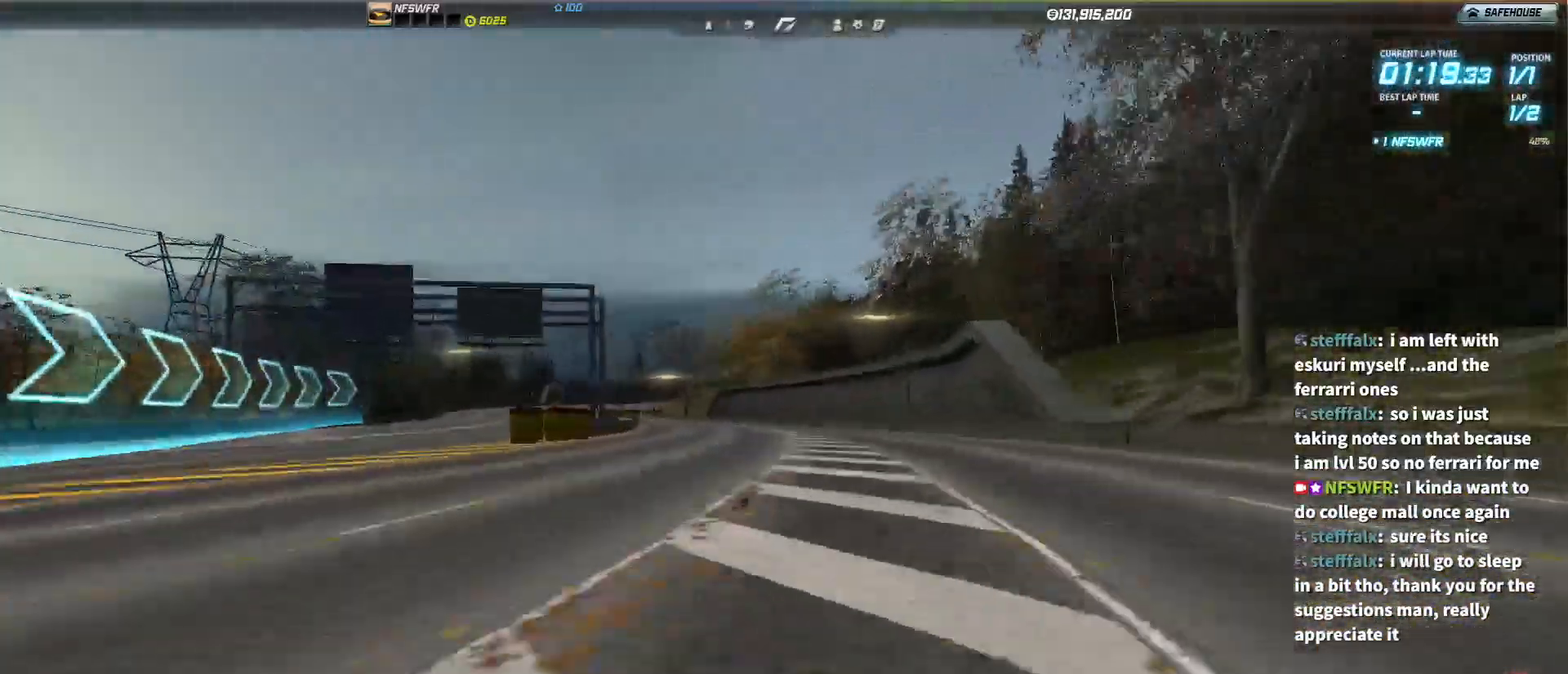
{"keys": ["up"], "events": [[67, "left", "up"], [167, "left", "down"], [267, "left", "up"], [417, "left", "down"], [500, "left", "up"]]}
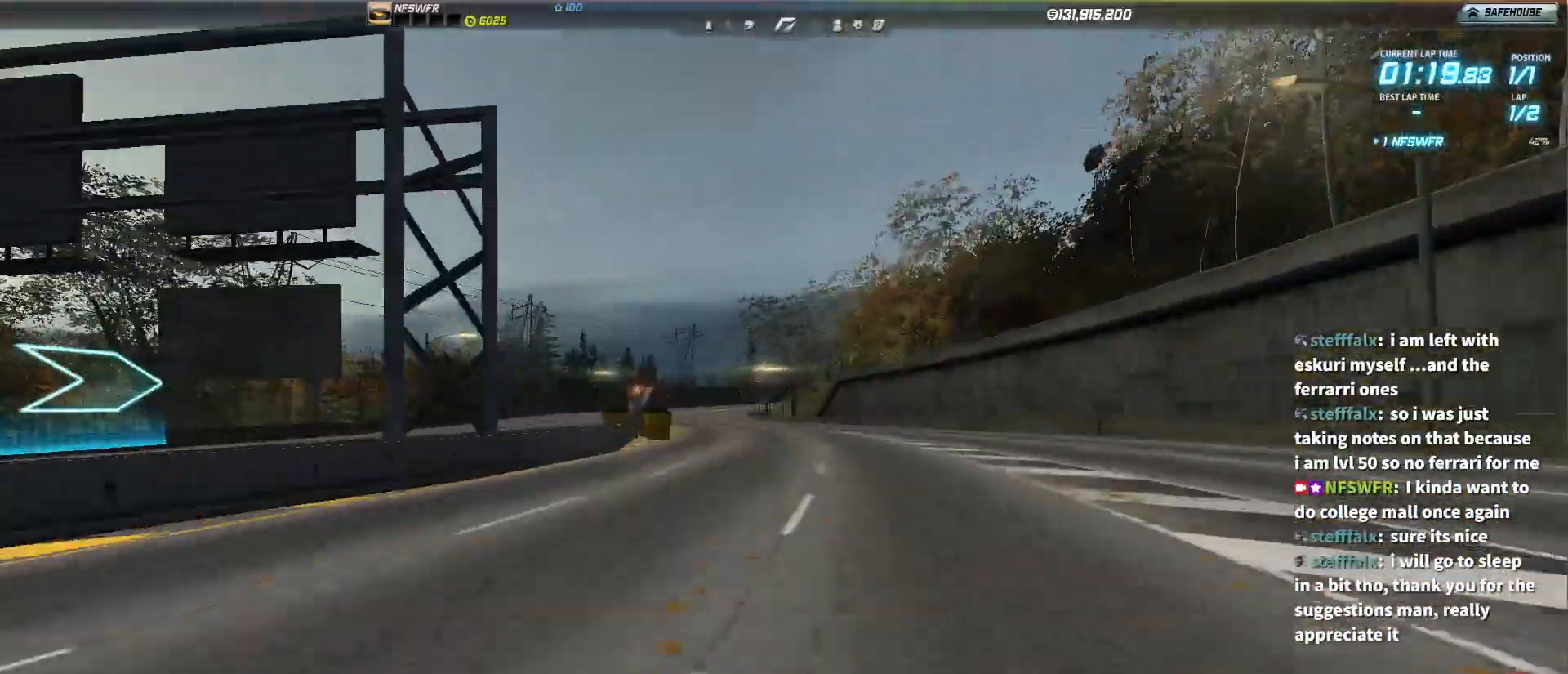
{"keys": ["up"], "events": [[150, "left", "down"], [233, "left", "up"], [367, "left", "down"], [467, "left", "up"]]}
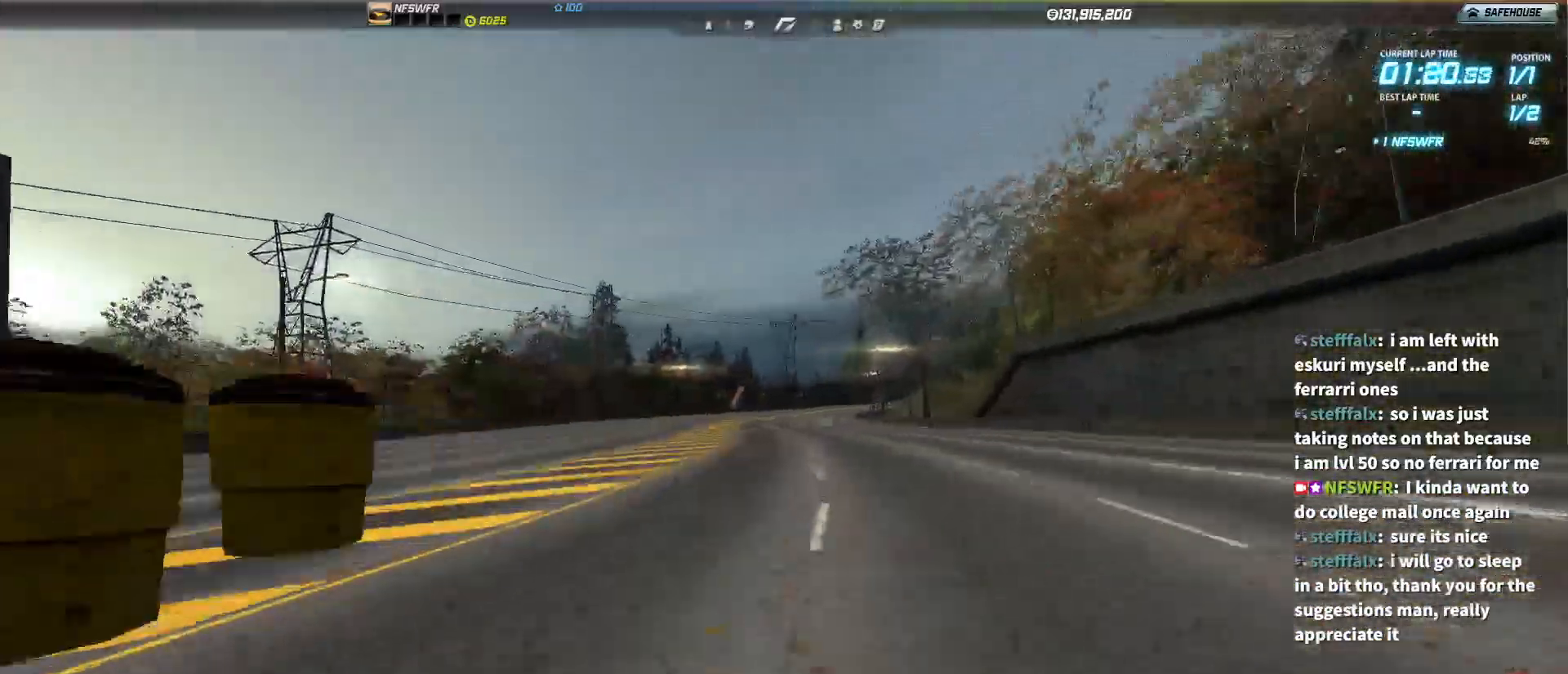
{"keys": ["right", "up"], "events": [[433, "right", "down"]]}
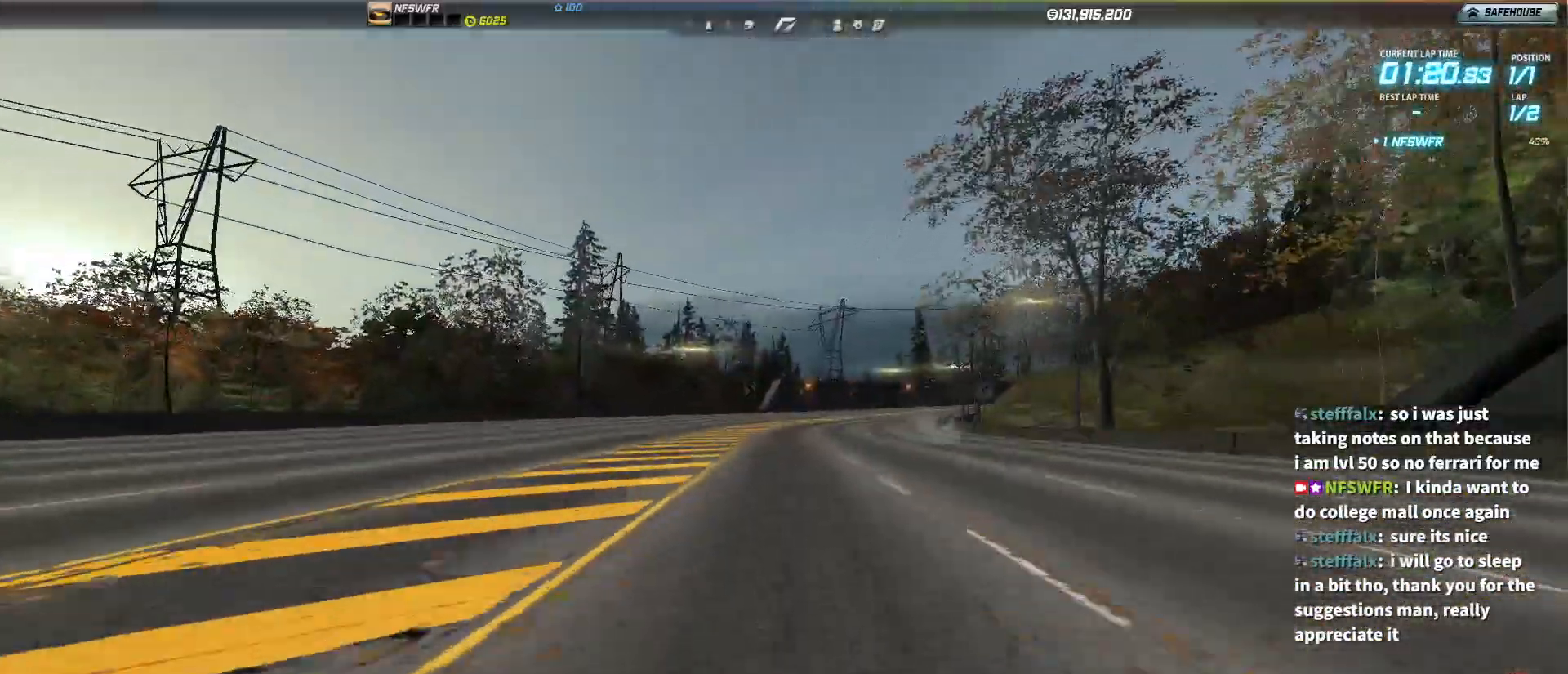
{"keys": ["right", "up"], "events": [[33, "right", "up"], [400, "right", "down"]]}
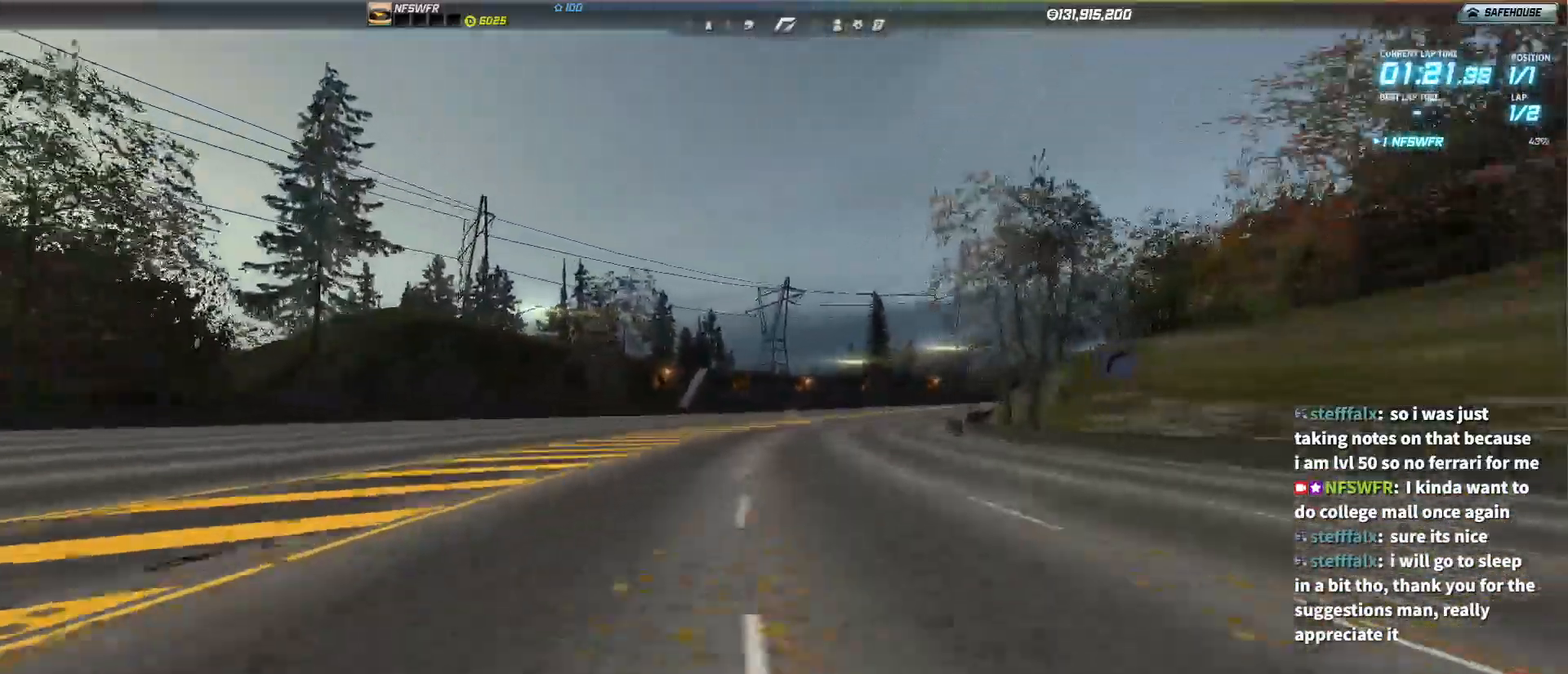
{"keys": ["up"], "events": [[83, "right", "up"], [133, "right", "down"], [333, "right", "up"]]}
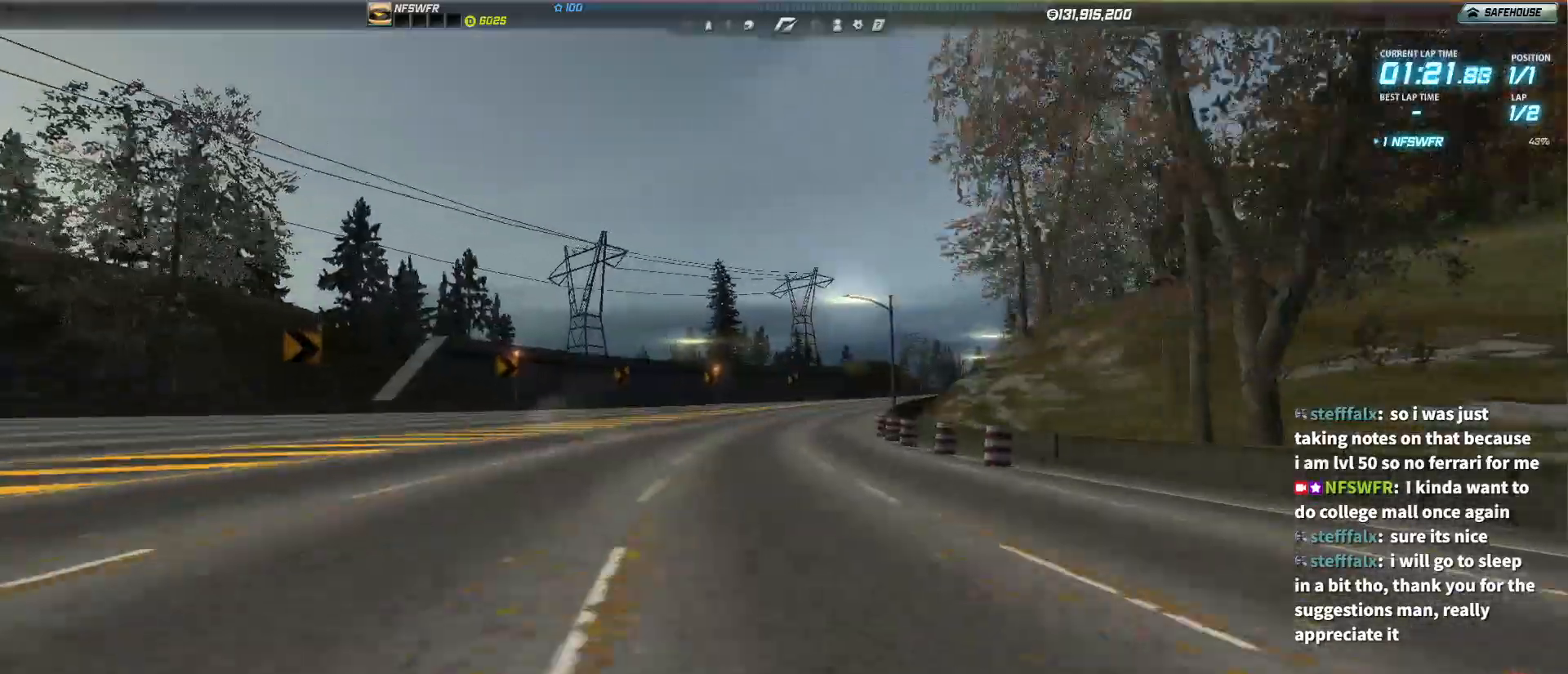
{"keys": ["right", "up"], "events": [[200, "right", "down"], [333, "right", "up"], [433, "right", "down"]]}
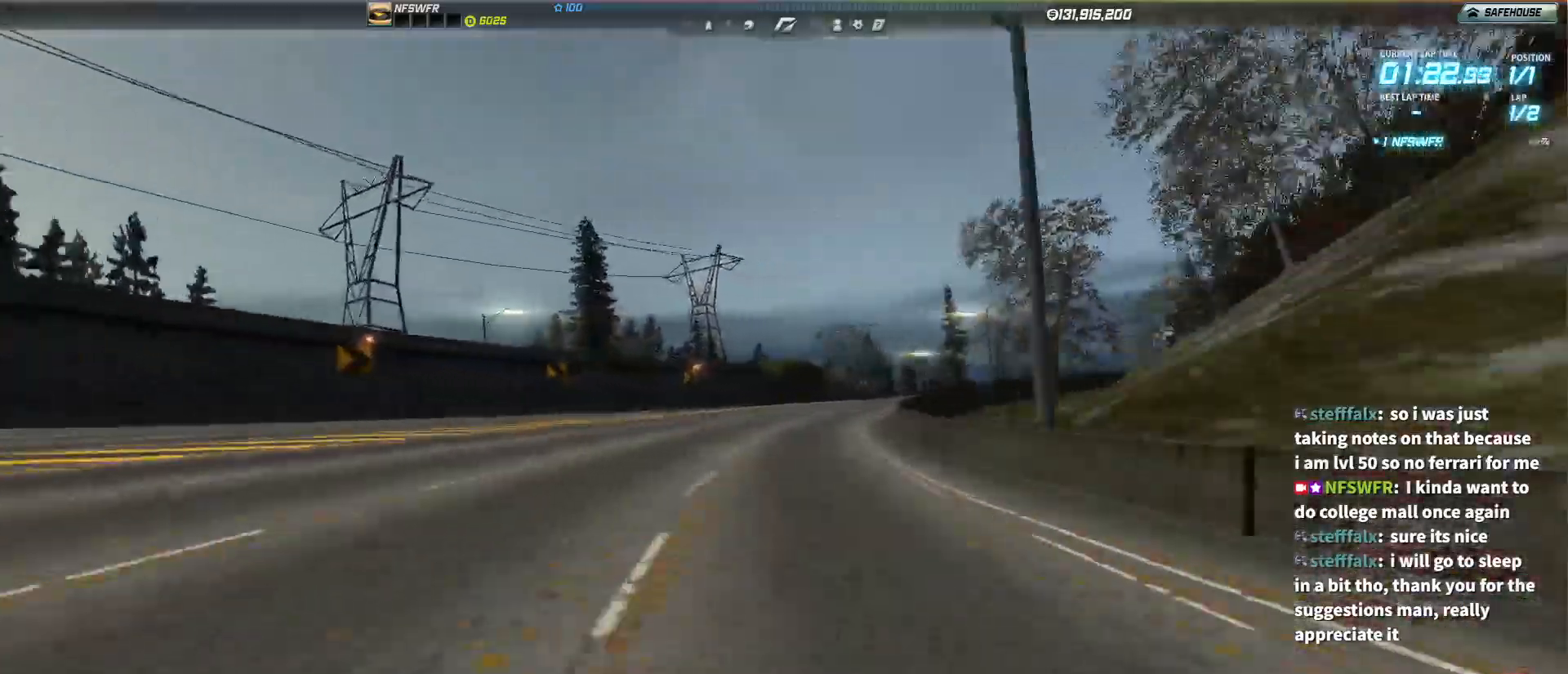
{"keys": ["right", "up"], "events": [[83, "right", "up"], [217, "right", "down"], [350, "right", "up"], [400, "right", "down"]]}
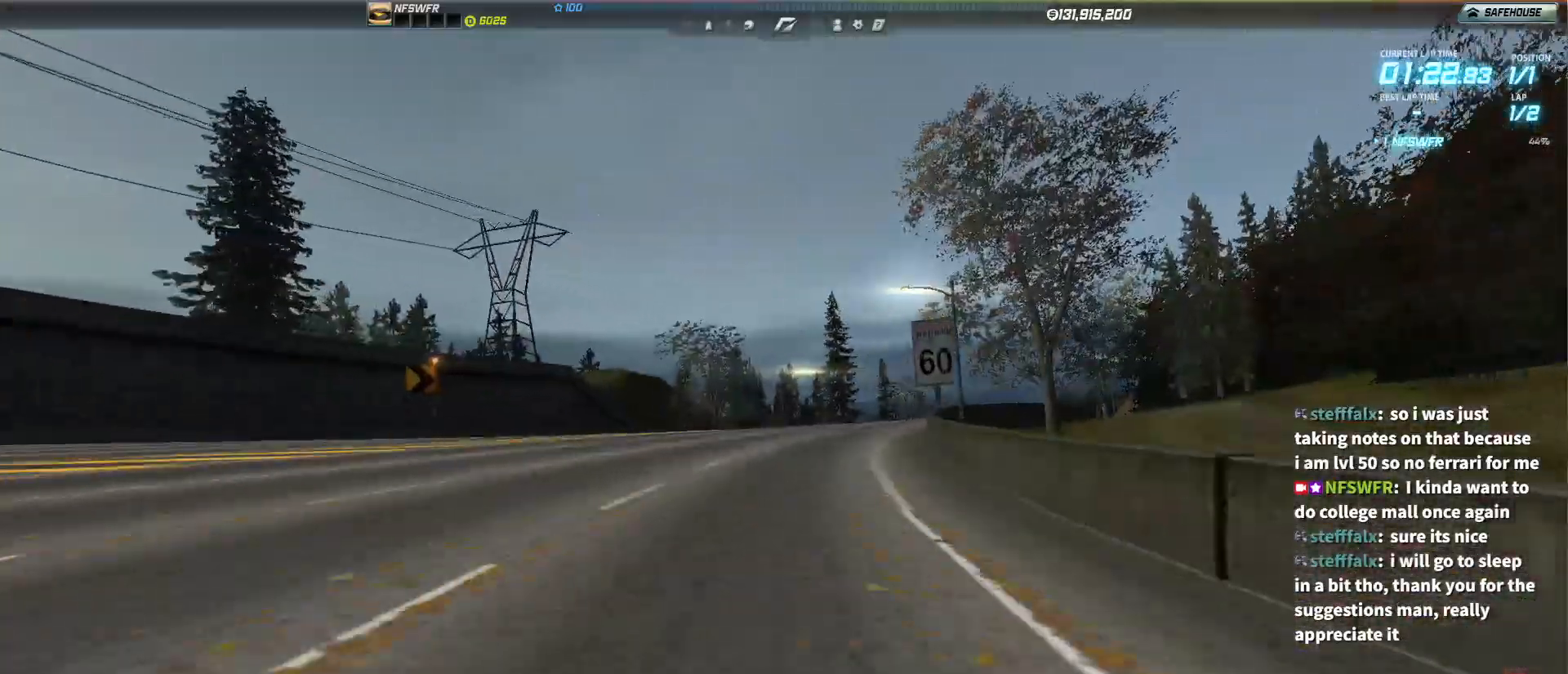
{"keys": ["right", "up"], "events": [[333, "right", "up"], [417, "right", "down"]]}
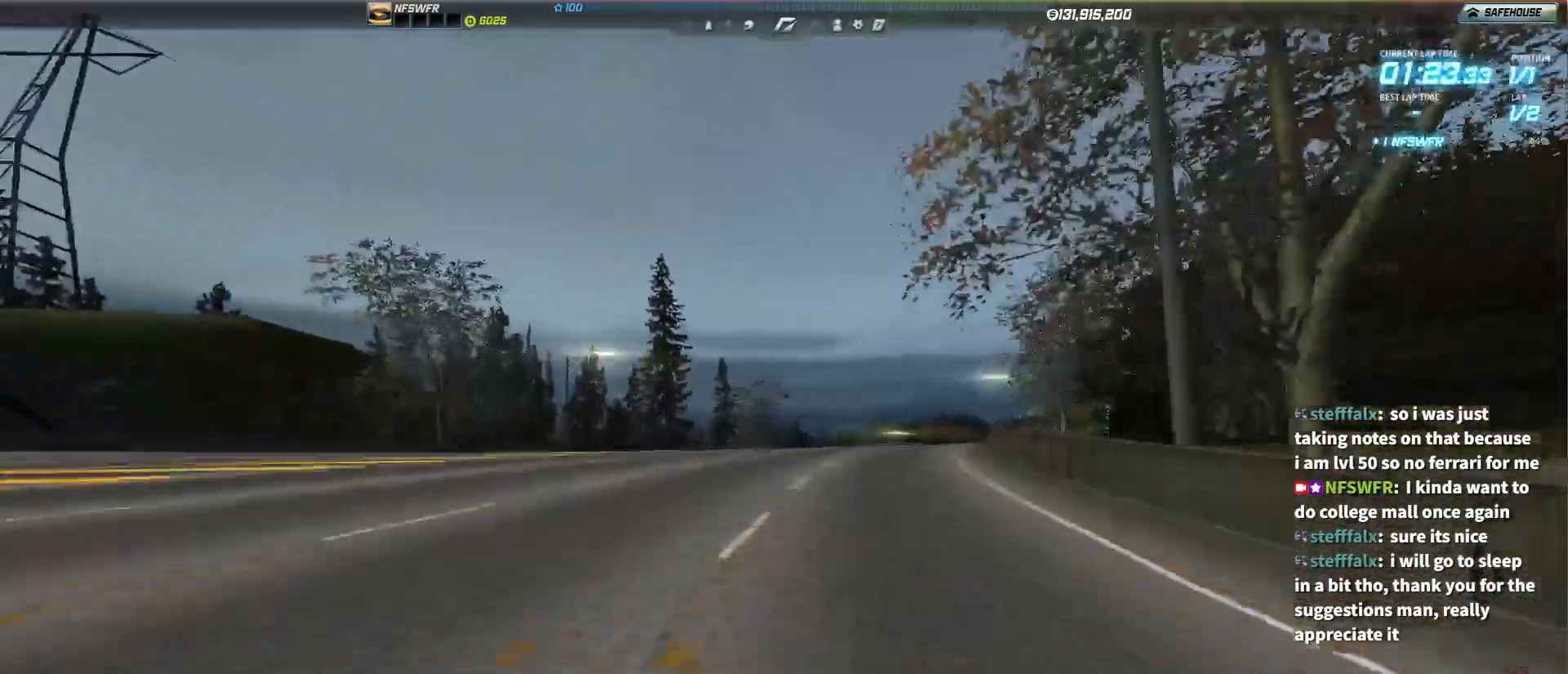
{"keys": ["right", "up"], "events": [[50, "right", "up"], [200, "right", "down"], [333, "right", "up"], [433, "right", "down"]]}
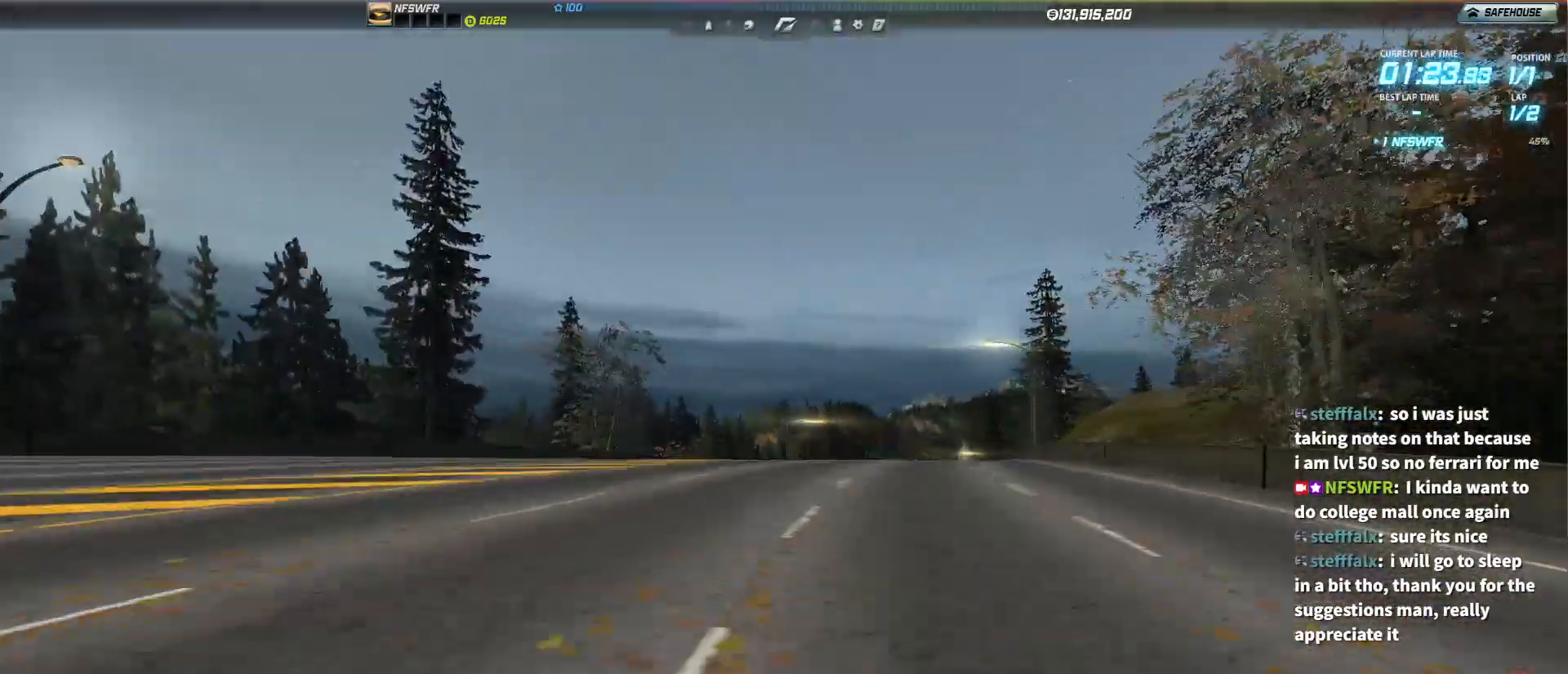
{"keys": ["right", "up"], "events": [[83, "right", "up"], [267, "right", "down"], [350, "right", "up"], [500, "right", "down"]]}
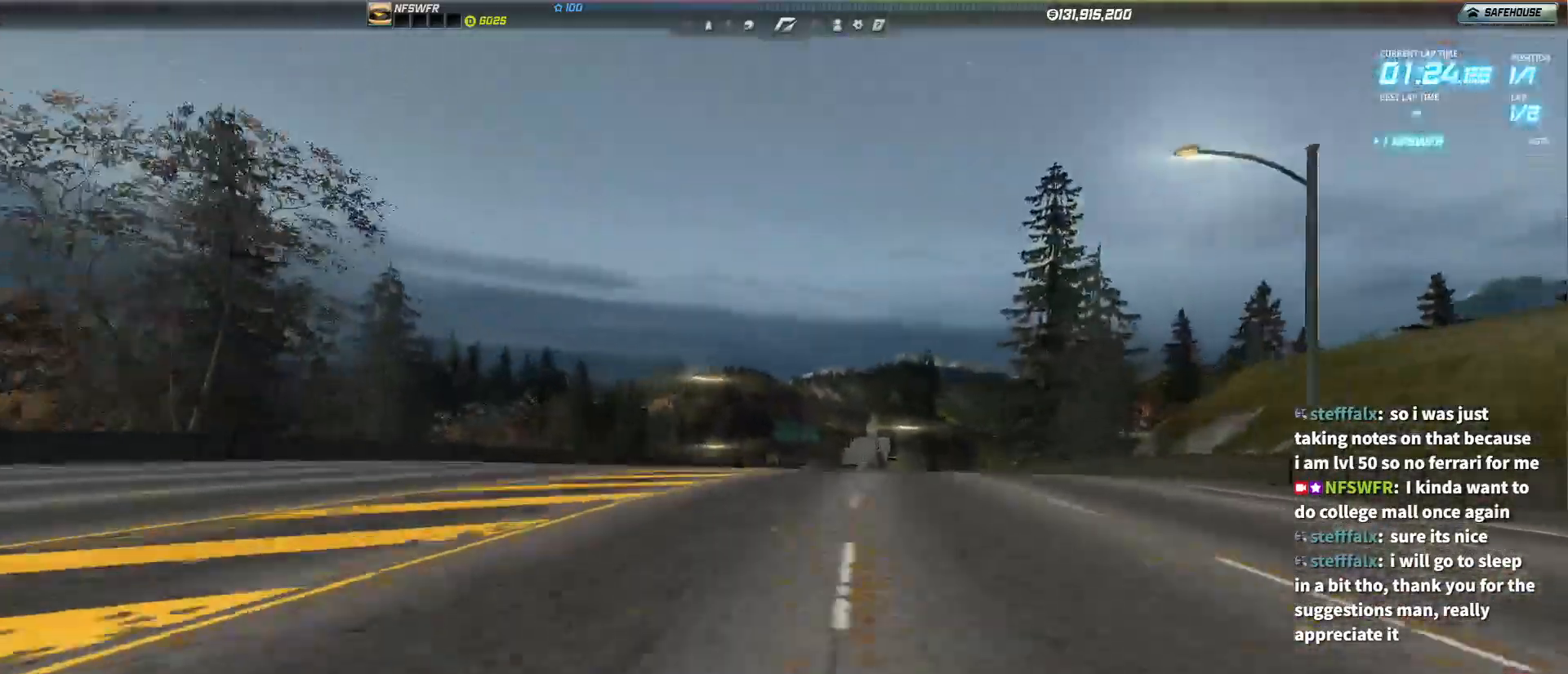
{"keys": ["up"], "events": [[100, "right", "up"]]}
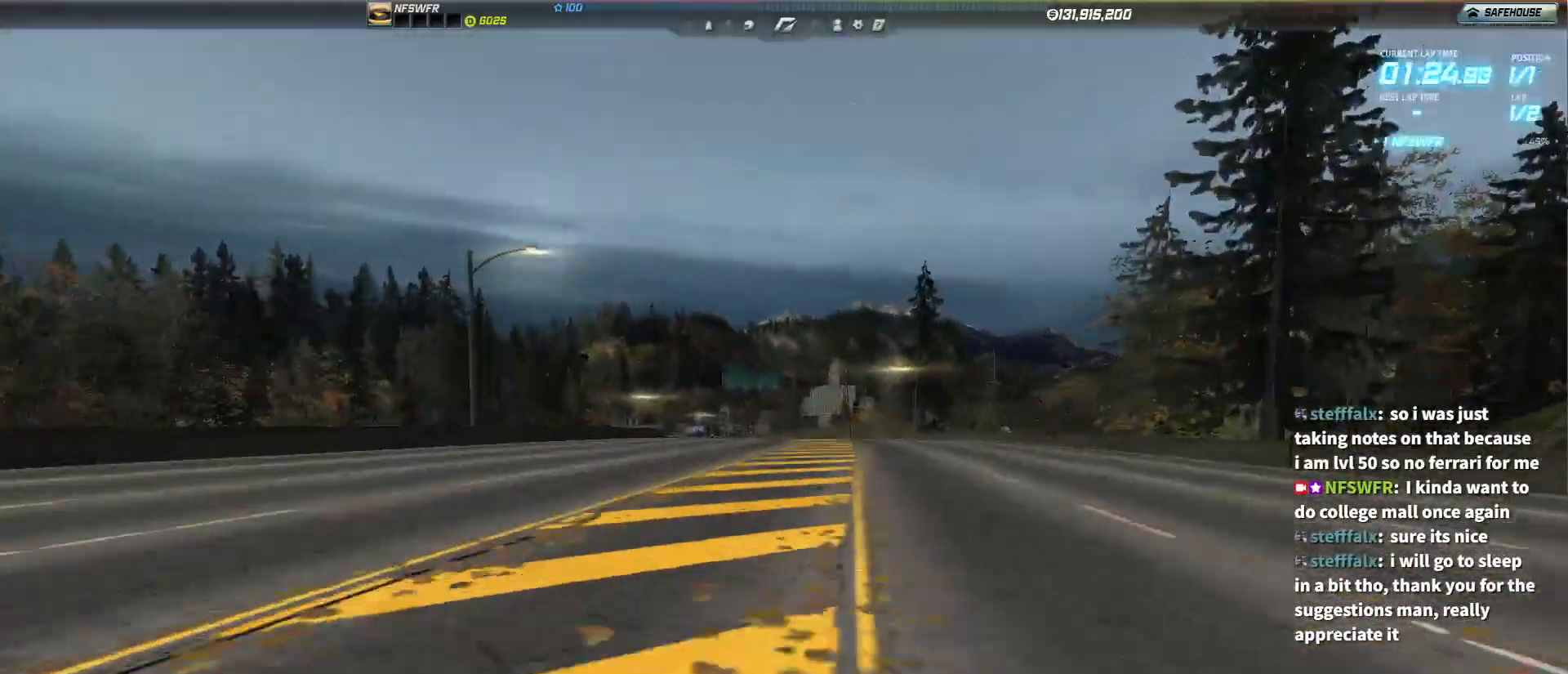
{"keys": ["up"], "events": [[150, "left", "down"], [250, "left", "up"], [350, "left", "down"], [483, "left", "up"]]}
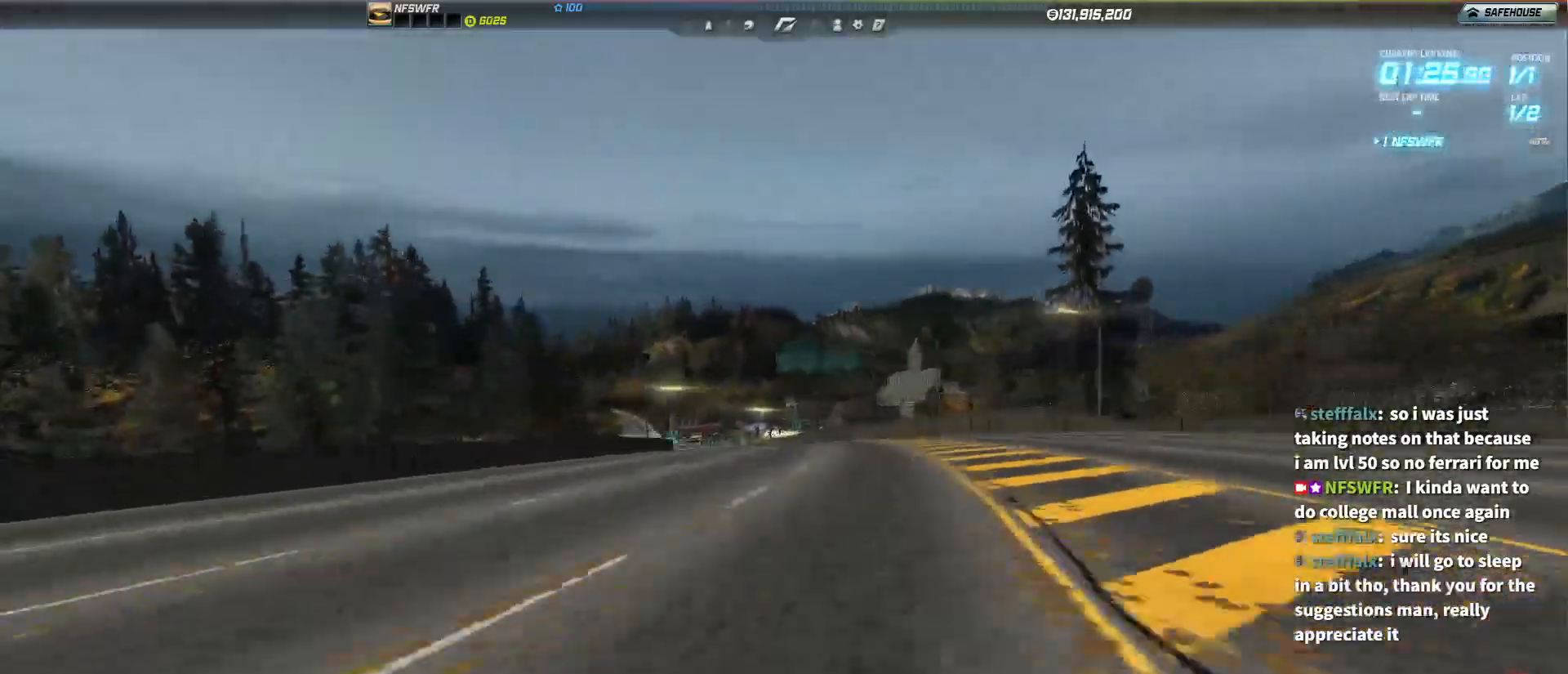
{"keys": ["left", "up"], "events": [[67, "left", "down"], [217, "left", "up"], [500, "left", "down"]]}
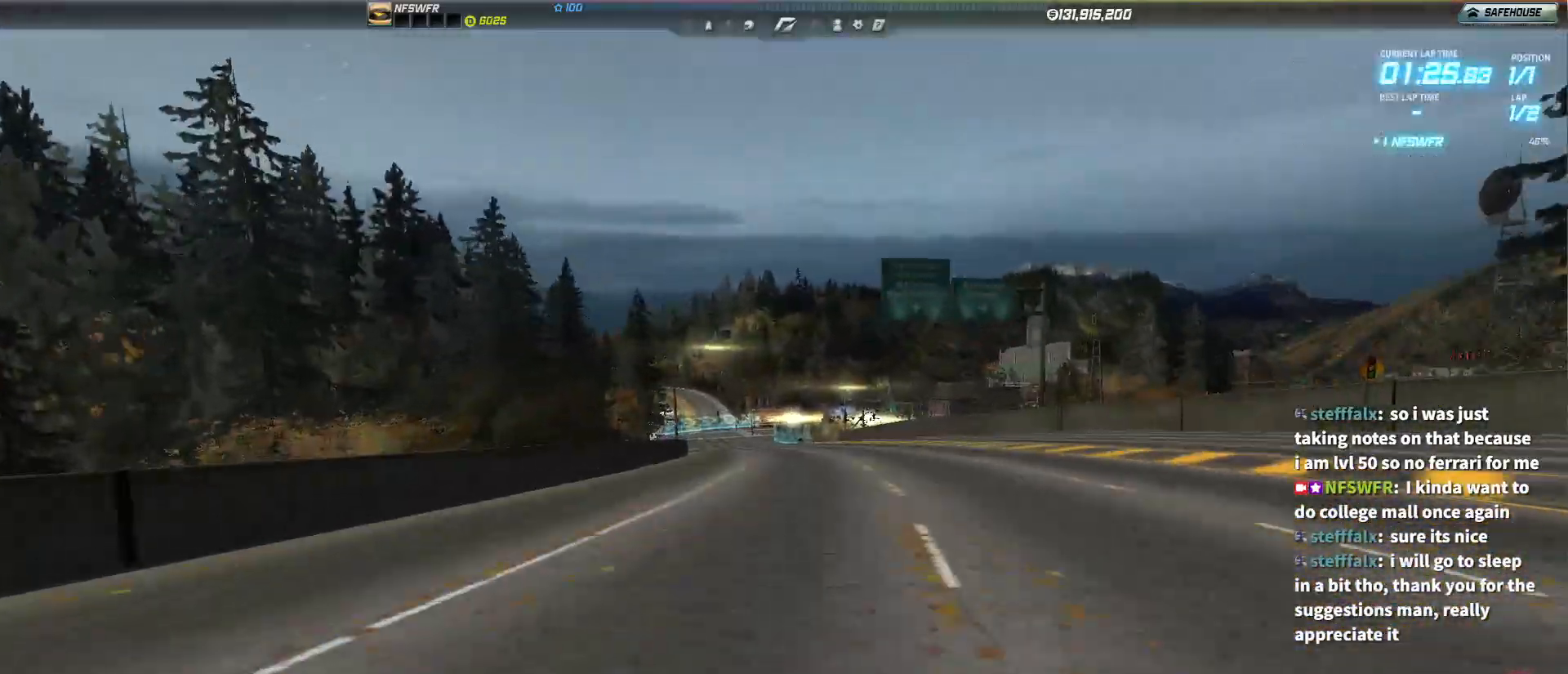
{"keys": ["up"], "events": [[133, "left", "up"], [283, "left", "down"], [417, "left", "up"]]}
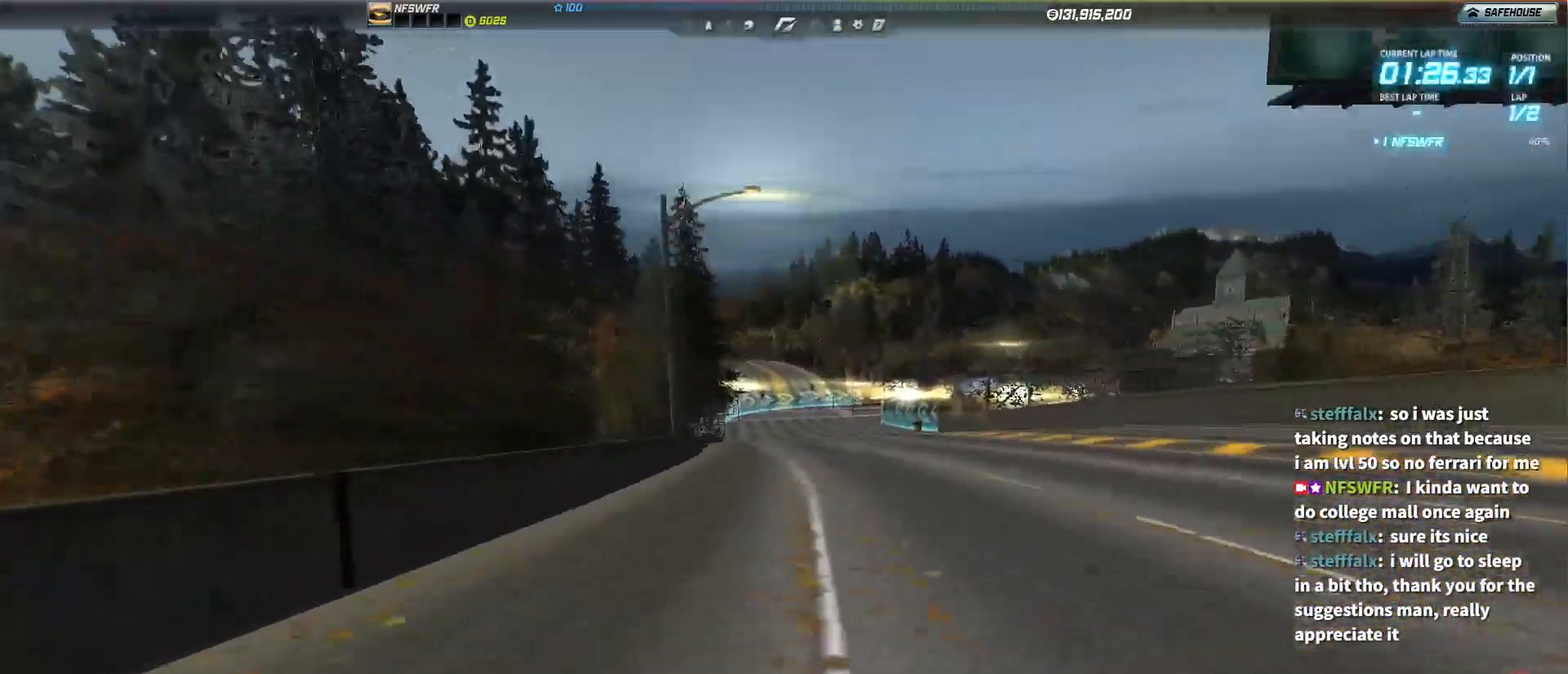
{"keys": ["up"], "events": [[200, "left", "down"], [333, "left", "up"]]}
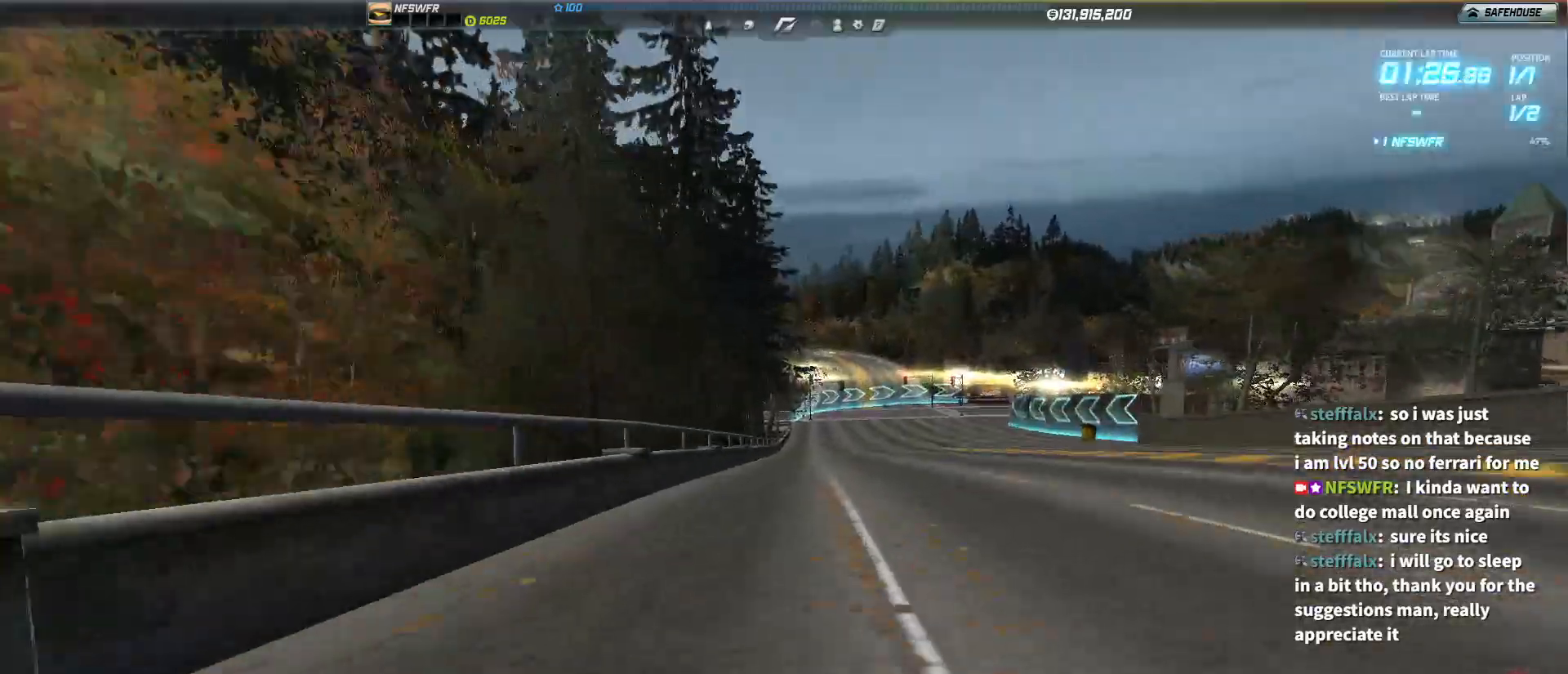
{"keys": ["right", "up"], "events": [[117, "down", "down"], [117, "right", "down"], [317, "down", "up"]]}
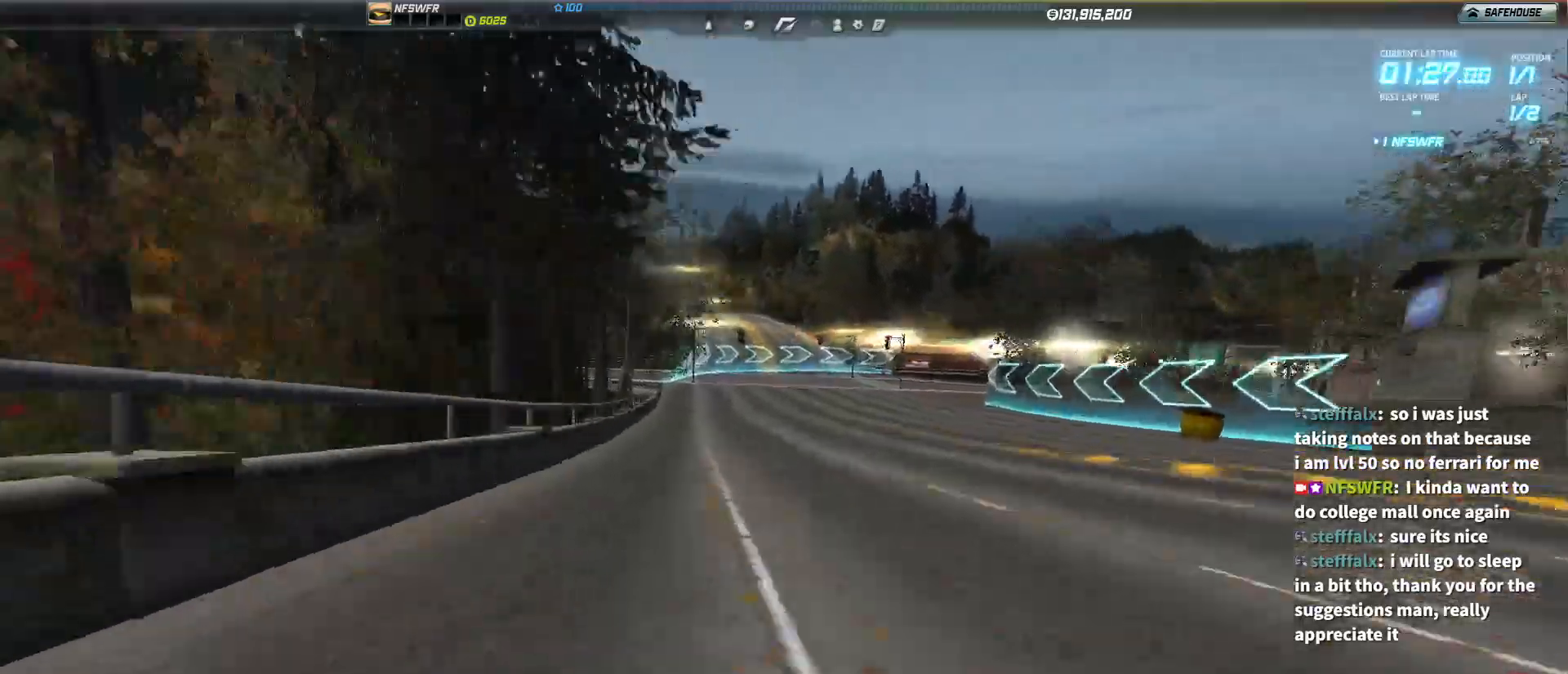
{"keys": ["right"], "events": [[133, "right", "up"], [233, "right", "down"], [383, "up", "up"]]}
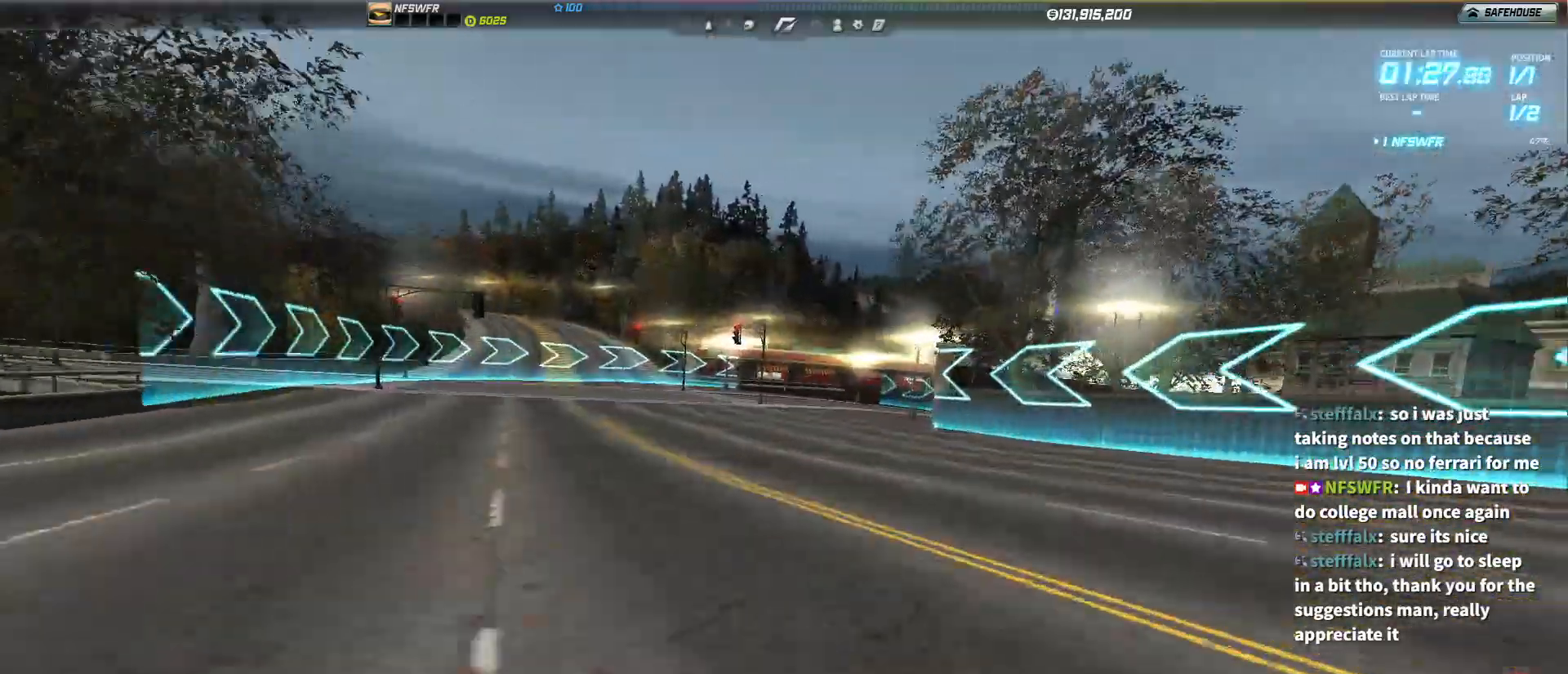
{"keys": ["right", "up"], "events": [[383, "up", "down"]]}
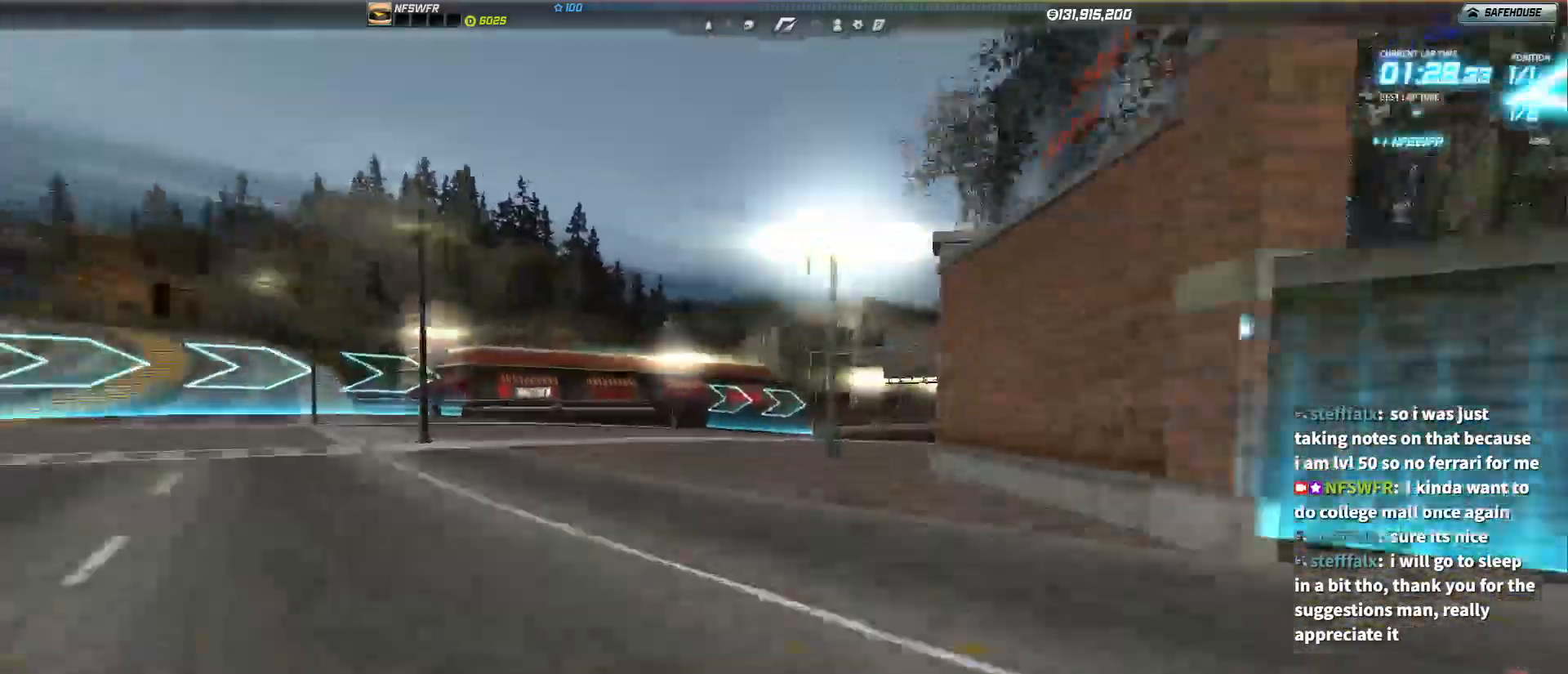
{"keys": ["right", "up"], "events": []}
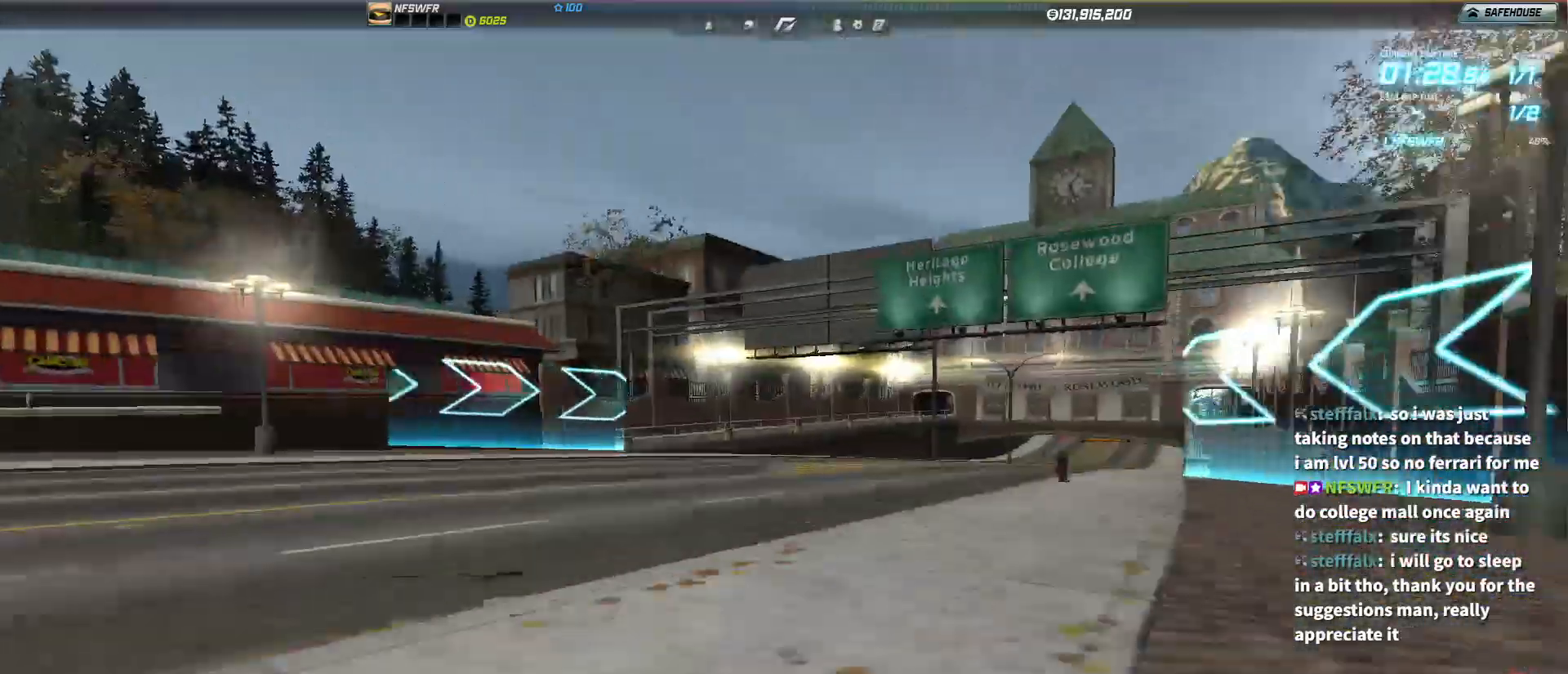
{"keys": ["right", "up"], "events": []}